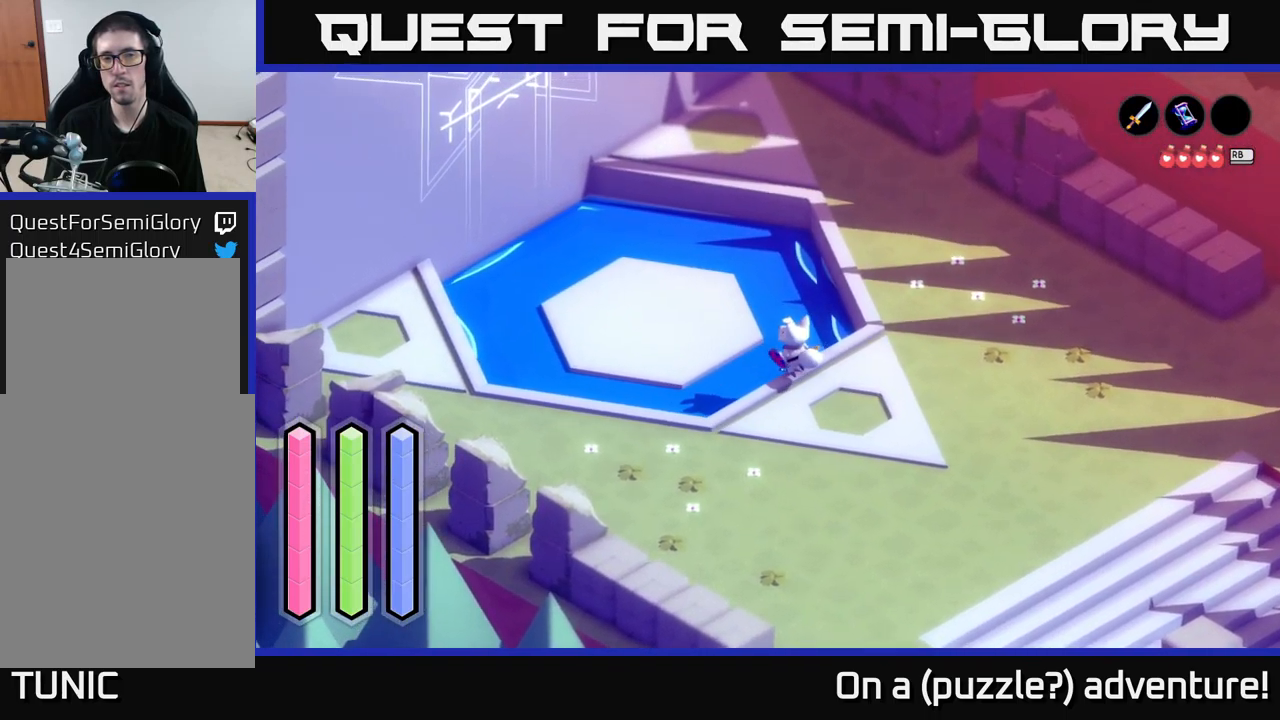
Gameplay with a controller (Xbox layout); each line is a JSON object with the inputs held at the frame after it. "events" lists button and stick changes between this image and that frame as [ms after this image, input, new state], when the widget could be followed in between.
{"buttons": [], "left_stick": "up-right", "right_stick": "center", "events": [[433, "left_stick", "up-right"]]}
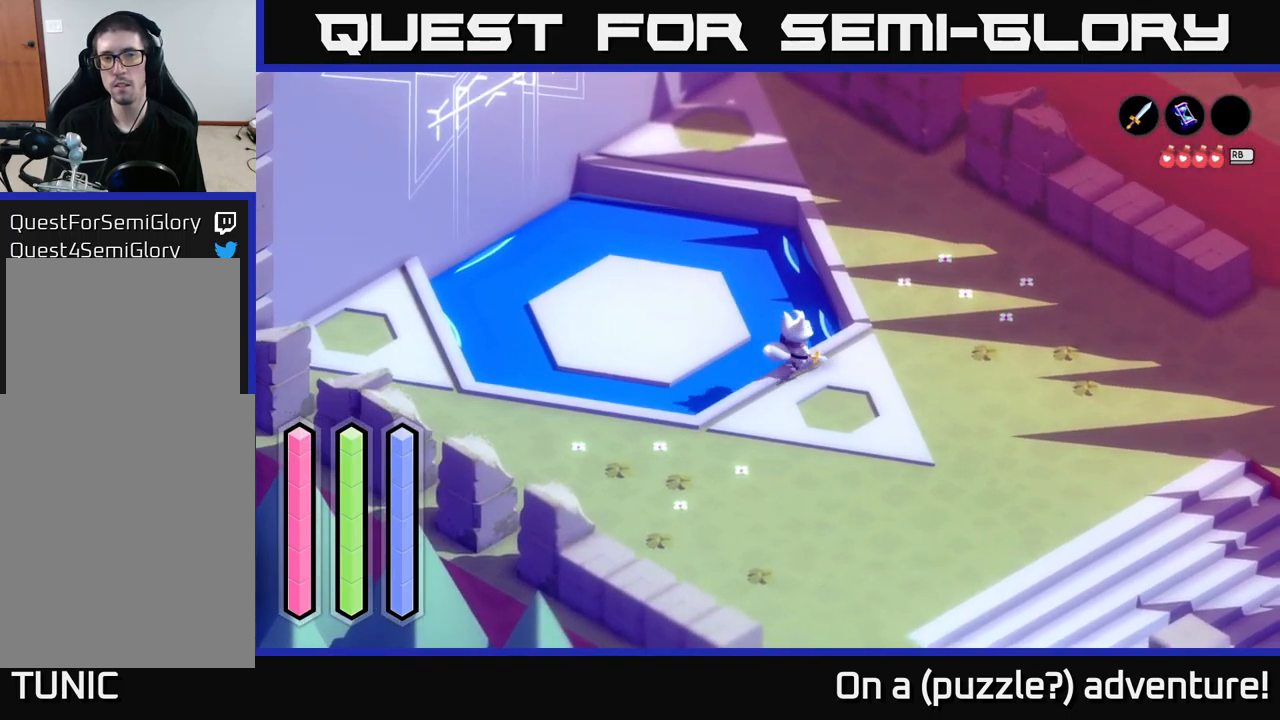
{"buttons": ["A"], "left_stick": "up-left", "right_stick": "center", "events": [[67, "A", "down"], [167, "left_stick", "up"], [267, "left_stick", "up-left"]]}
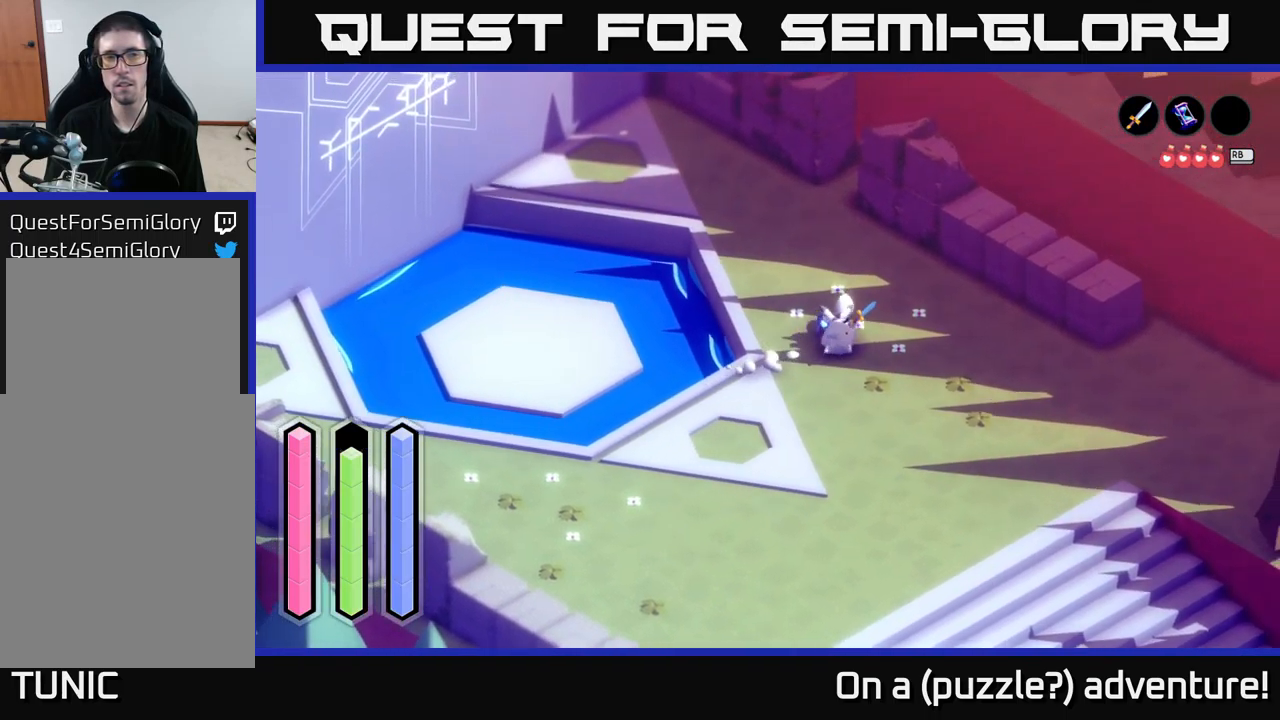
{"buttons": ["A"], "left_stick": "up-left", "right_stick": "center", "events": [[133, "A", "up"], [250, "A", "down"]]}
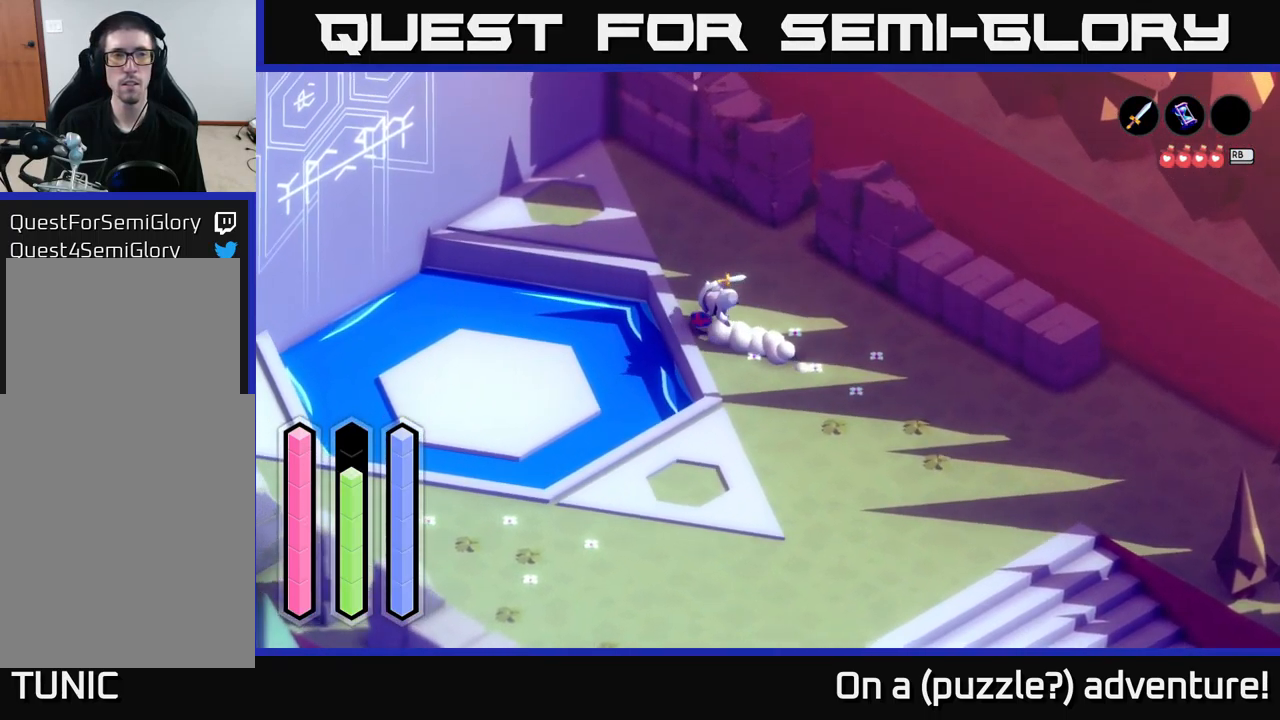
{"buttons": ["A"], "left_stick": "up-left", "right_stick": "center", "events": [[317, "left_stick", "up"], [484, "left_stick", "up-left"]]}
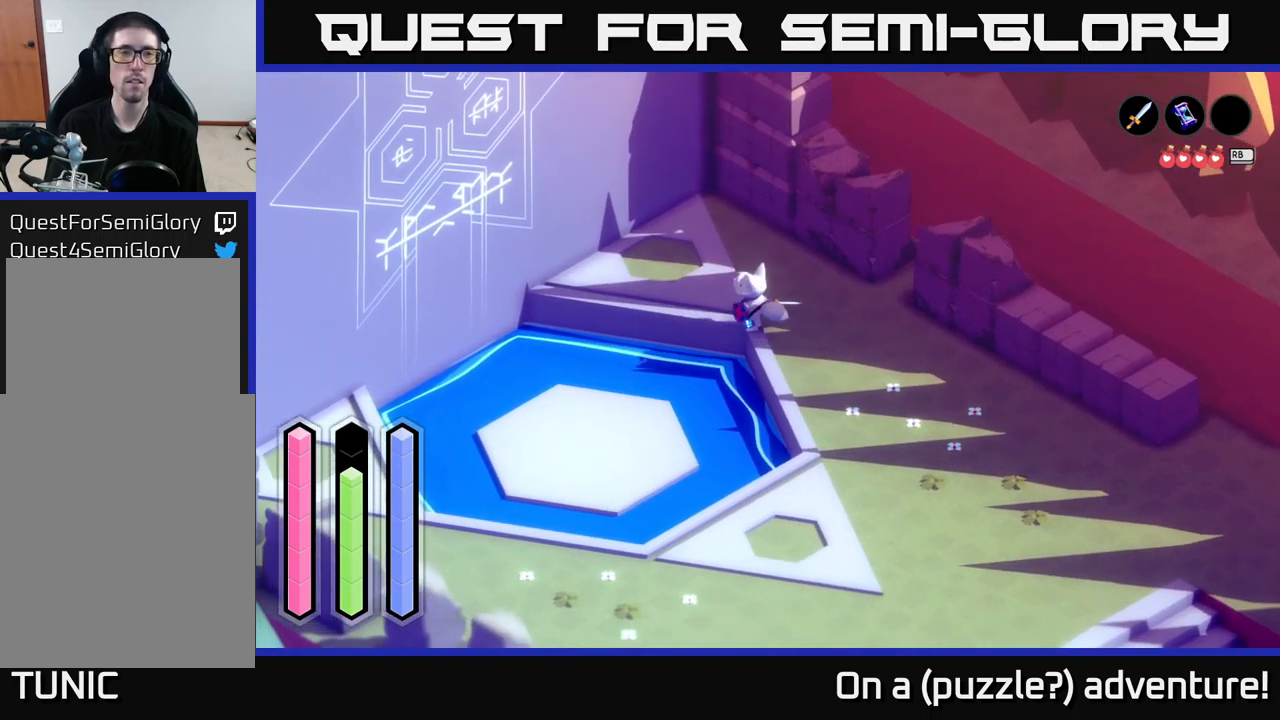
{"buttons": ["A"], "left_stick": "up-left", "right_stick": "center", "events": [[250, "left_stick", "up"], [417, "left_stick", "up-left"]]}
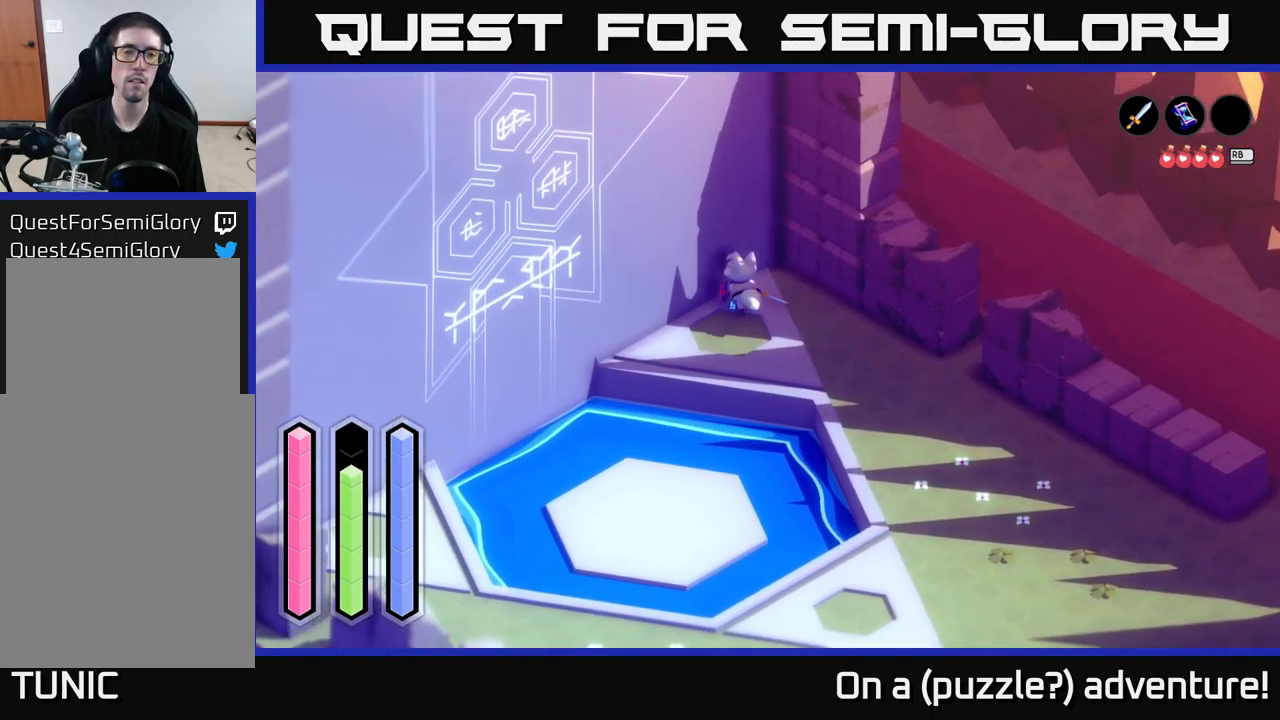
{"buttons": [], "left_stick": "center", "right_stick": "center", "events": [[184, "left_stick", "center"], [267, "A", "up"]]}
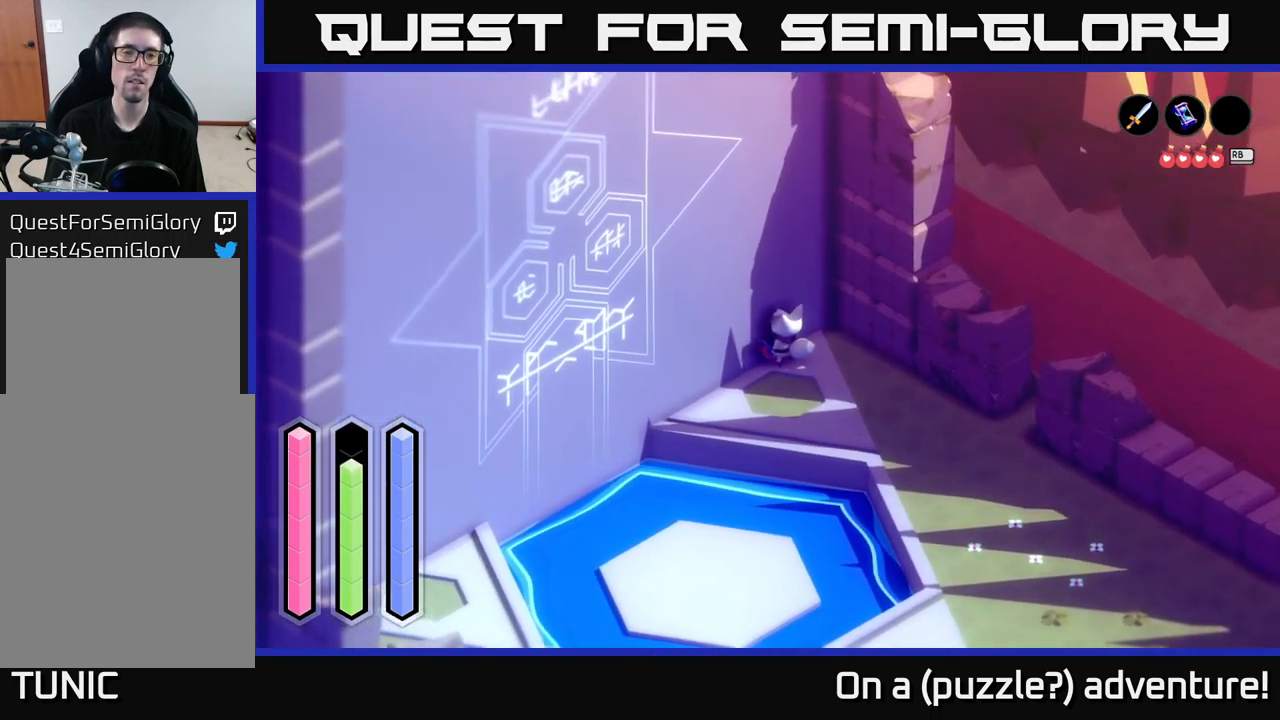
{"buttons": [], "left_stick": "down-left", "right_stick": "center", "events": [[484, "left_stick", "down-left"]]}
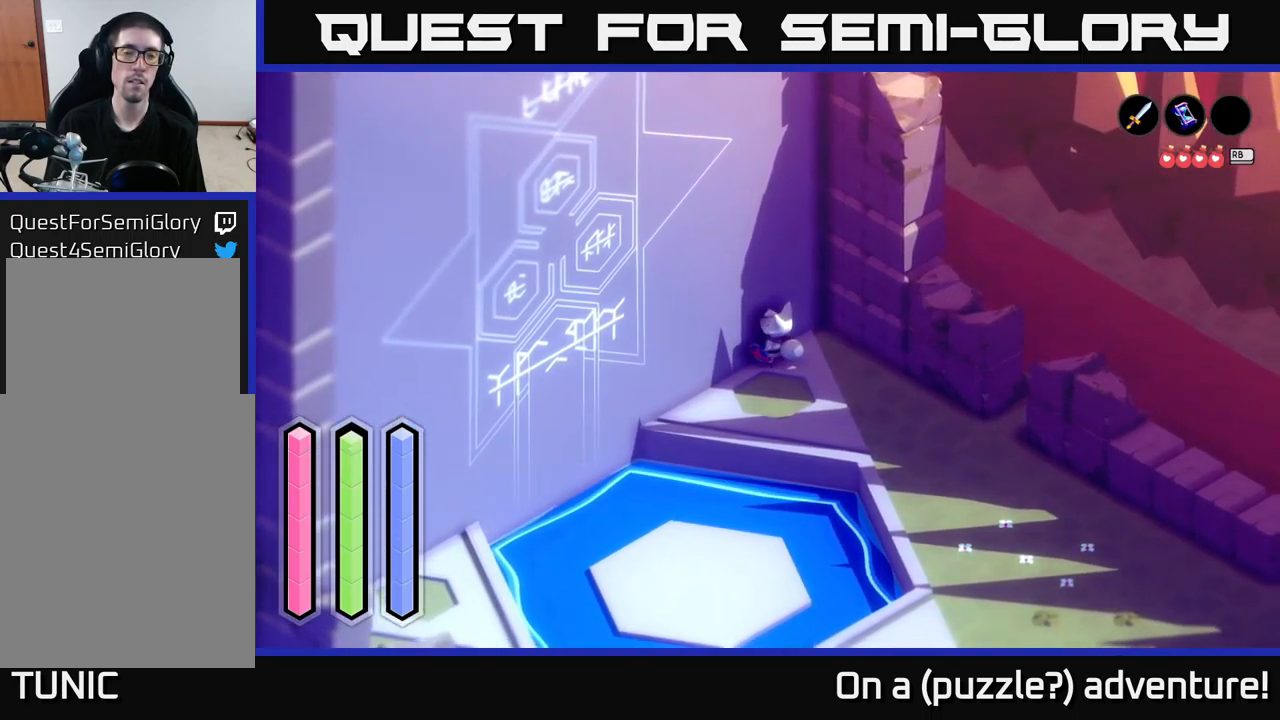
{"buttons": [], "left_stick": "down-left", "right_stick": "center", "events": []}
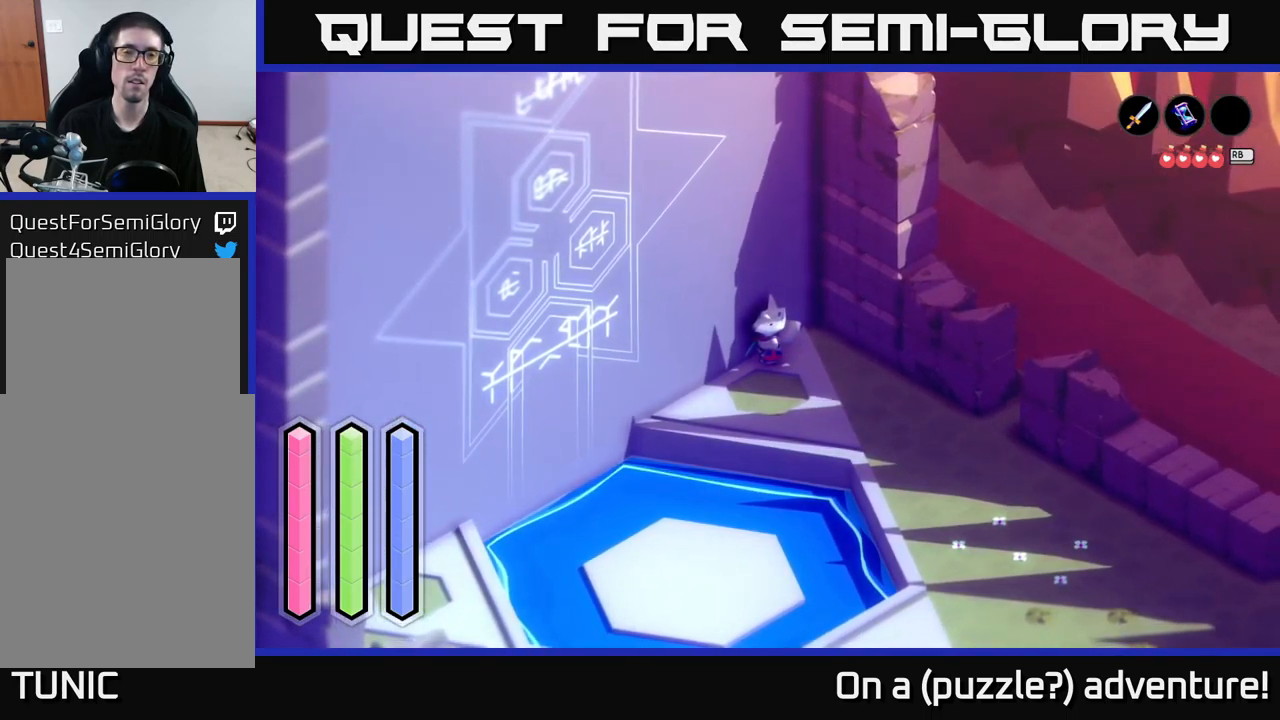
{"buttons": [], "left_stick": "center", "right_stick": "center", "events": [[334, "left_stick", "center"]]}
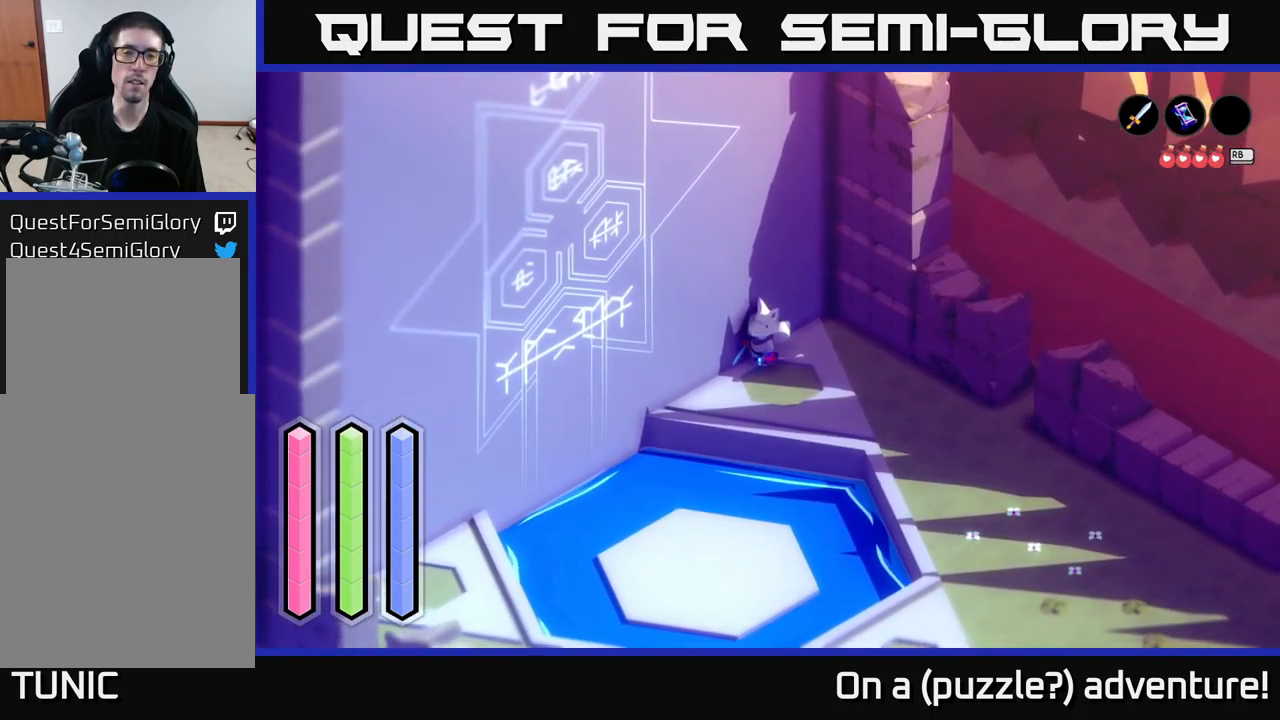
{"buttons": [], "left_stick": "down-left", "right_stick": "center", "events": [[467, "left_stick", "down-left"]]}
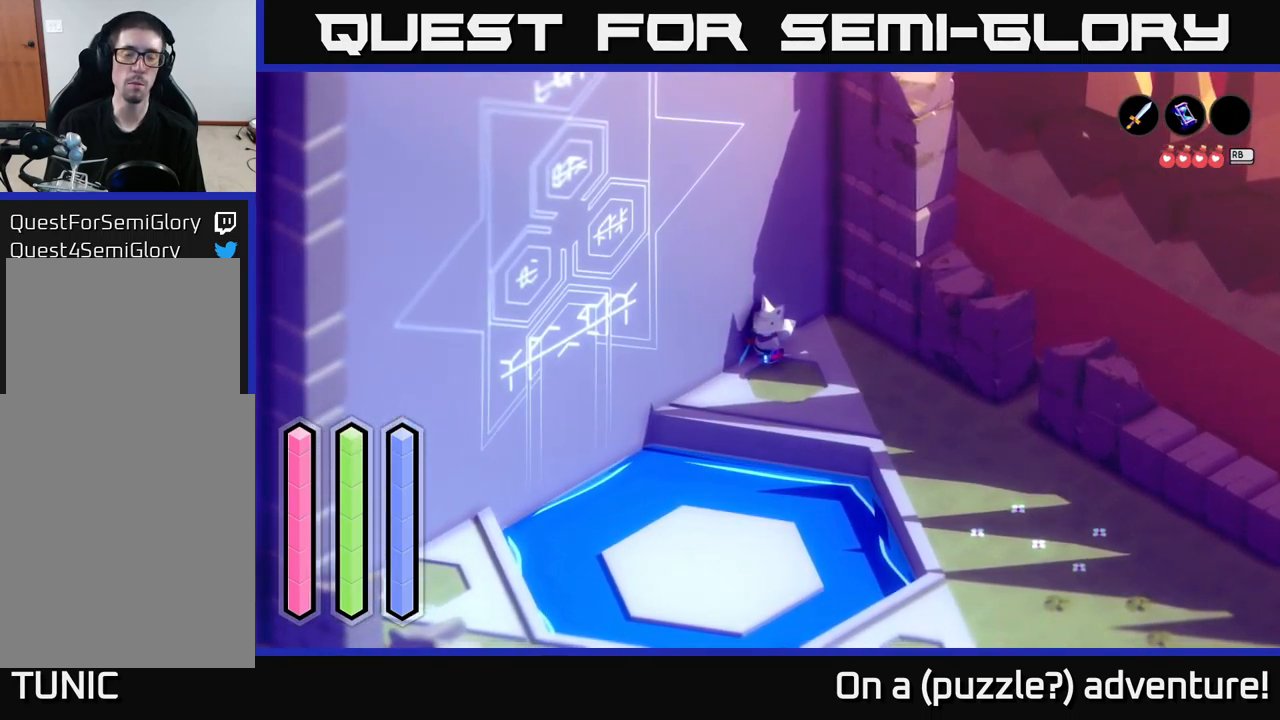
{"buttons": [], "left_stick": "center", "right_stick": "center", "events": [[250, "left_stick", "center"]]}
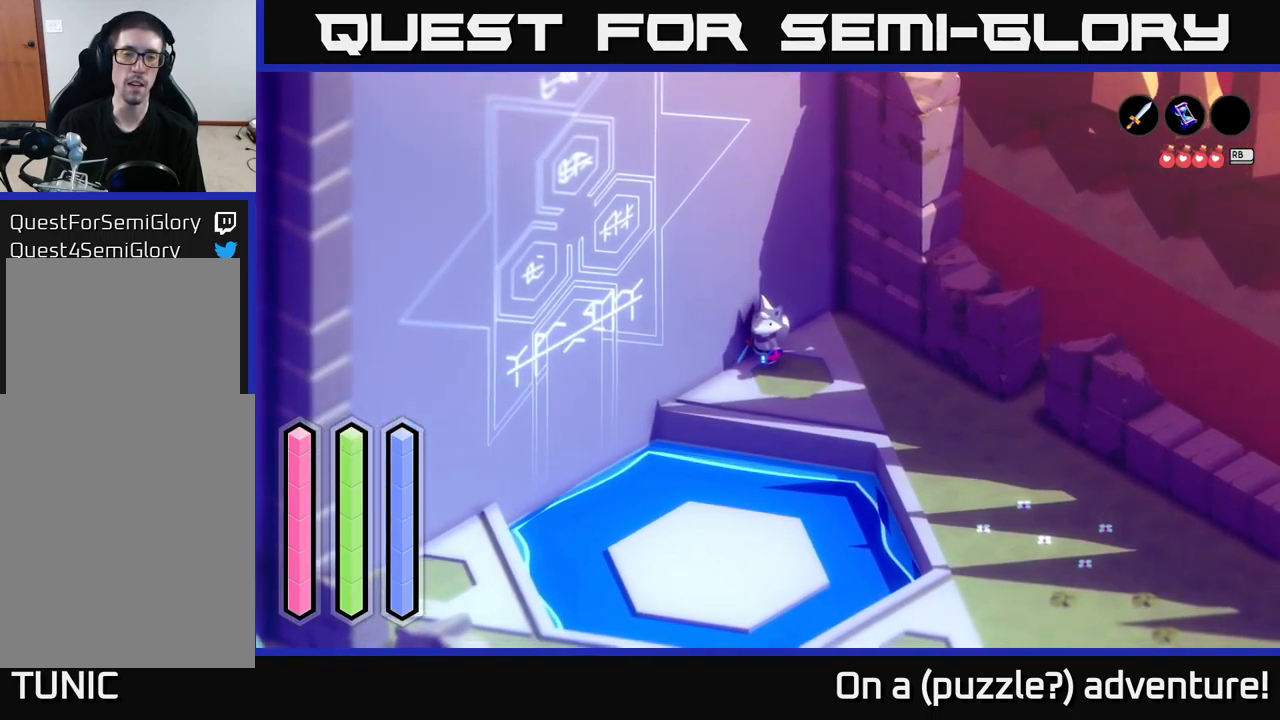
{"buttons": [], "left_stick": "center", "right_stick": "center", "events": []}
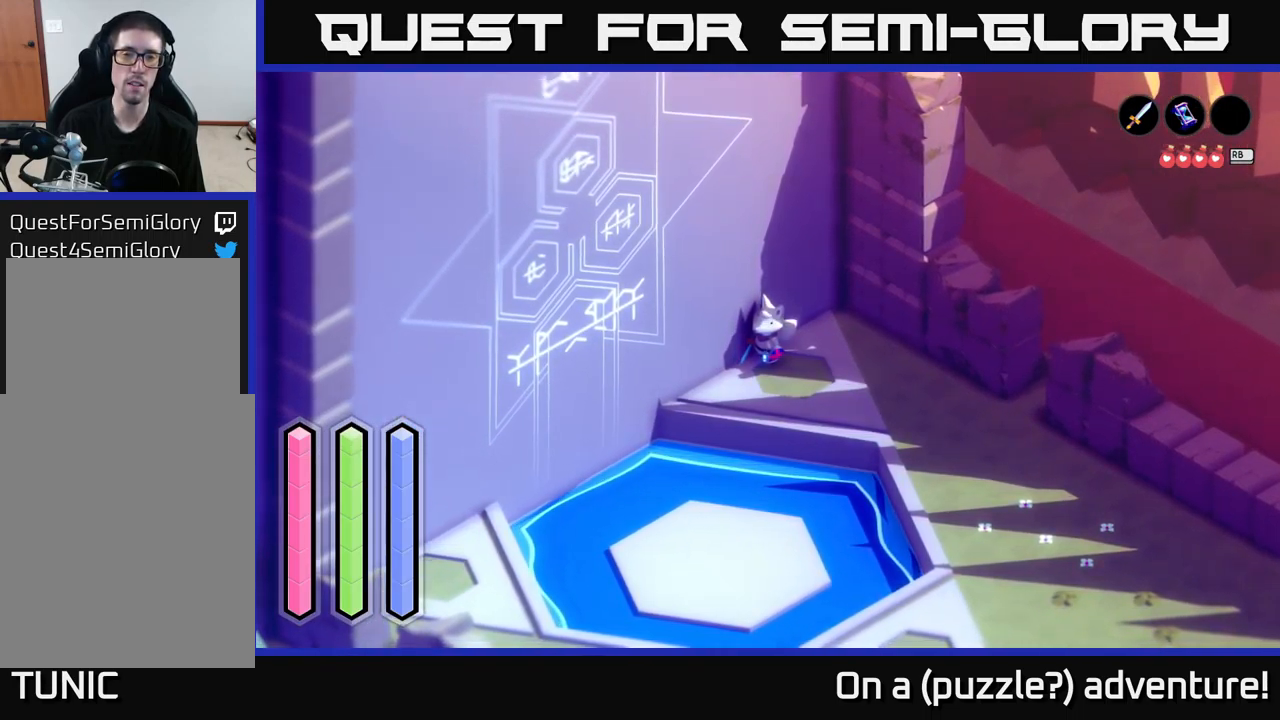
{"buttons": [], "left_stick": "center", "right_stick": "center", "events": []}
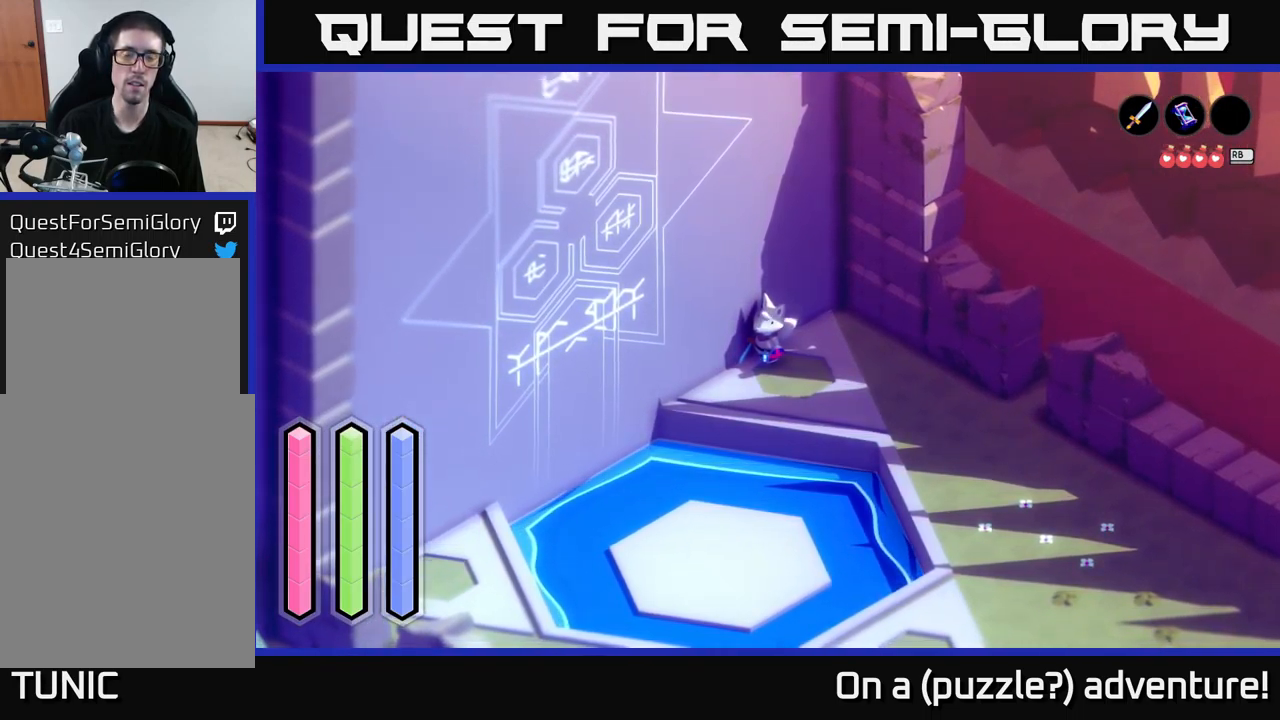
{"buttons": [], "left_stick": "center", "right_stick": "center", "events": []}
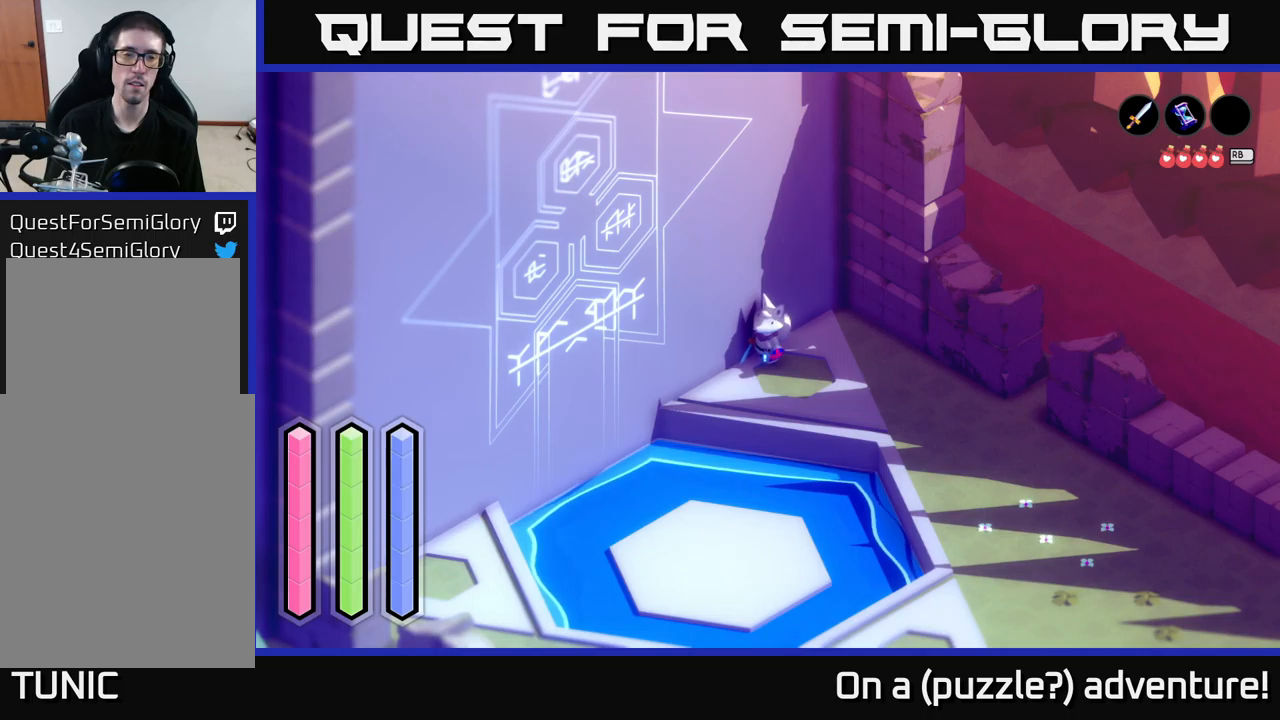
{"buttons": [], "left_stick": "down-right", "right_stick": "center", "events": [[466, "left_stick", "down-right"]]}
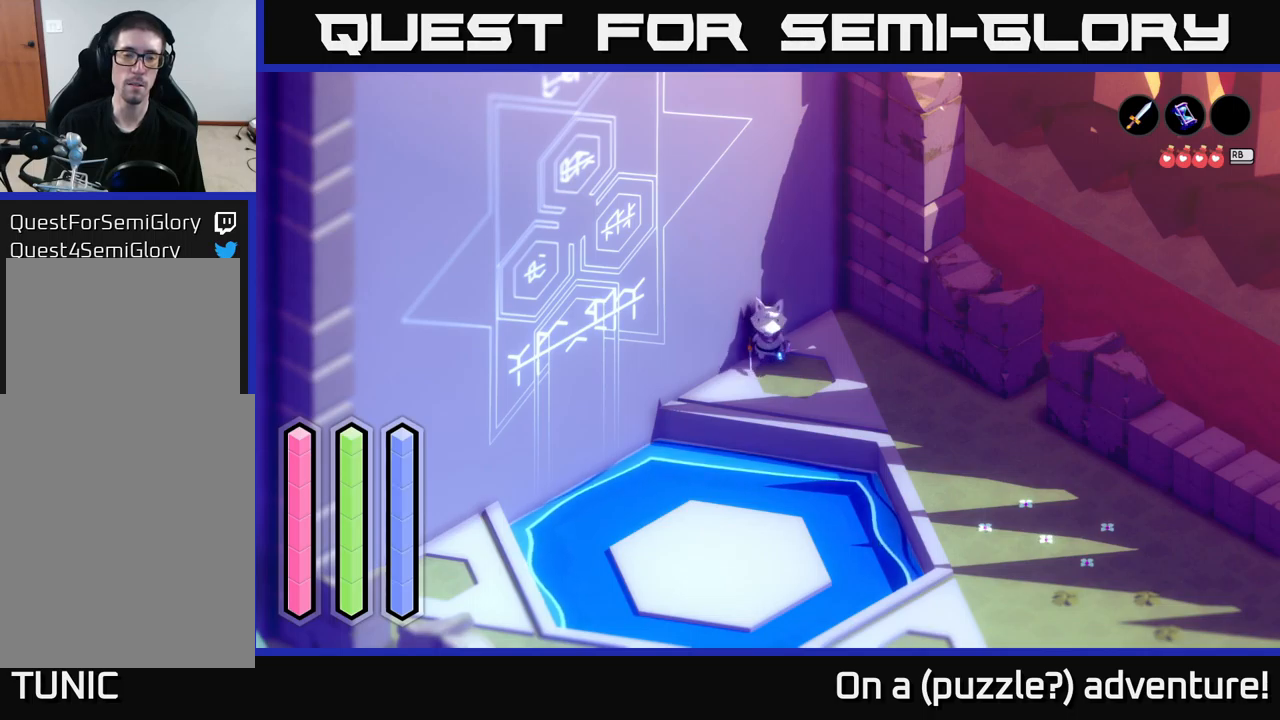
{"buttons": [], "left_stick": "up-left", "right_stick": "center", "events": [[366, "left_stick", "center"], [433, "left_stick", "up-left"]]}
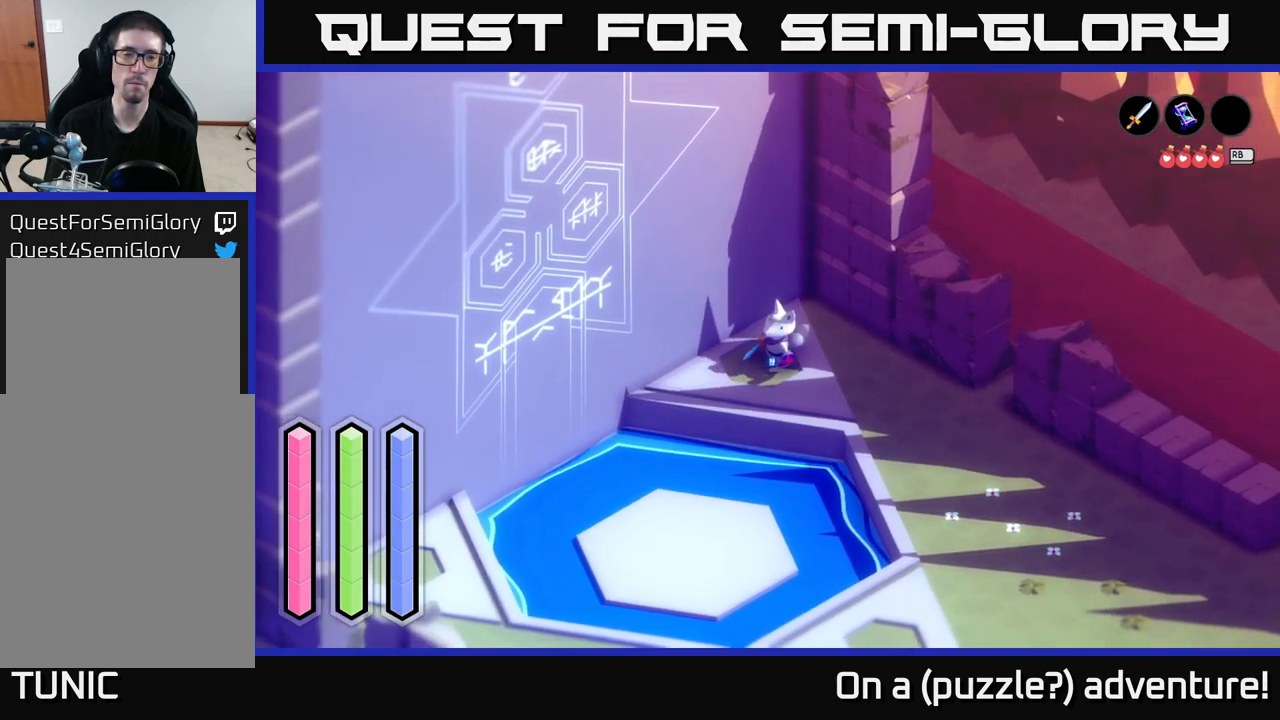
{"buttons": [], "left_stick": "center", "right_stick": "center", "events": [[366, "left_stick", "center"]]}
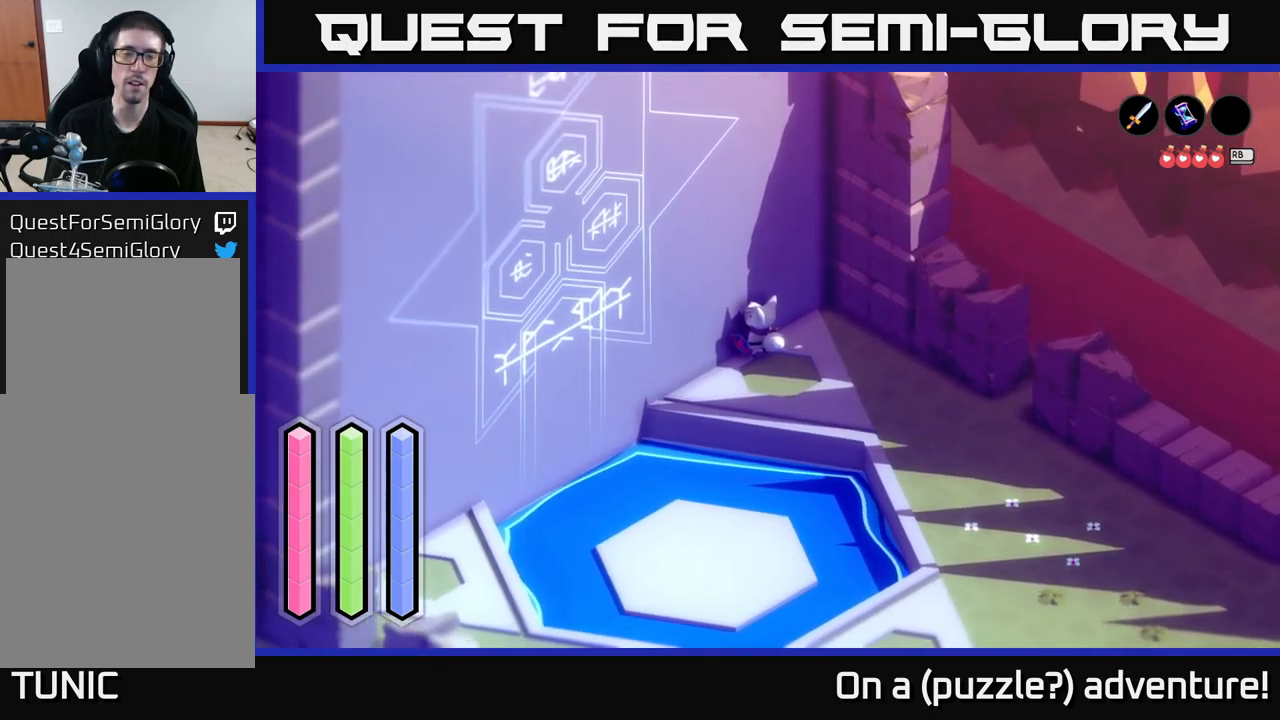
{"buttons": [], "left_stick": "center", "right_stick": "center", "events": [[66, "right_stick", "up-left"], [266, "left_stick", "up-left"], [466, "right_stick", "center"], [500, "left_stick", "center"]]}
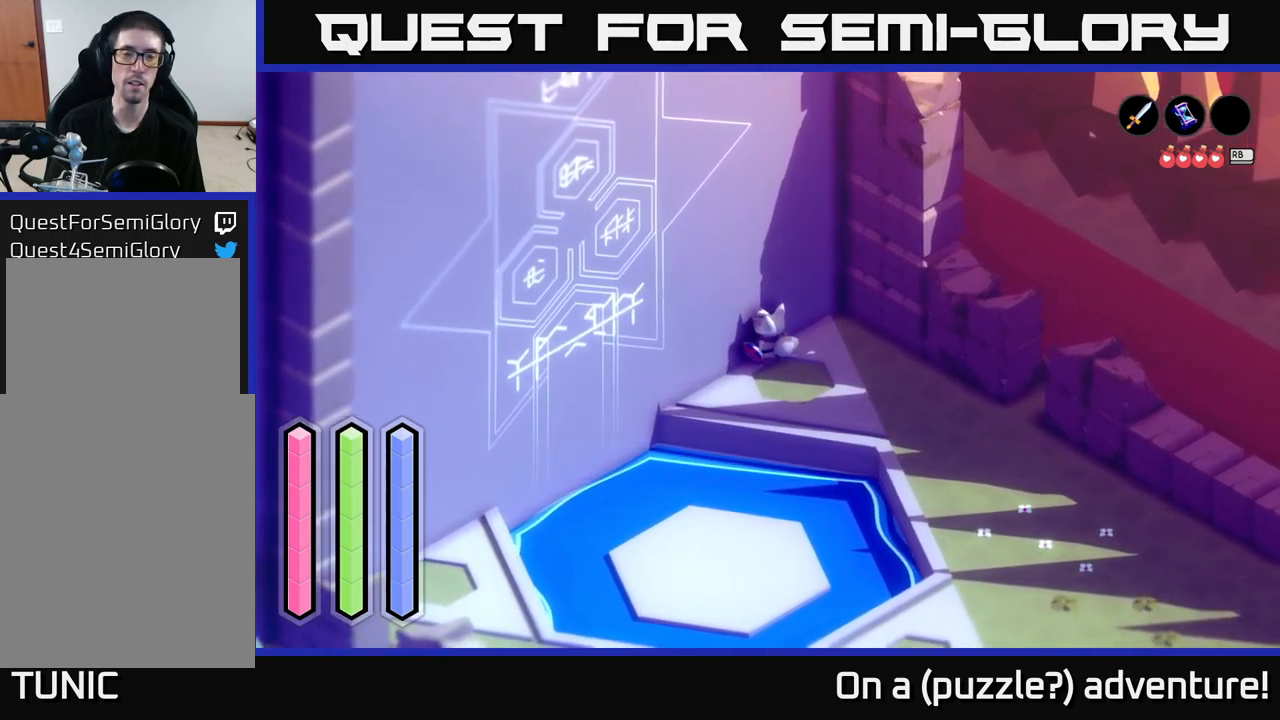
{"buttons": ["L2"], "left_stick": "center", "right_stick": "center", "events": [[150, "L2", "down"]]}
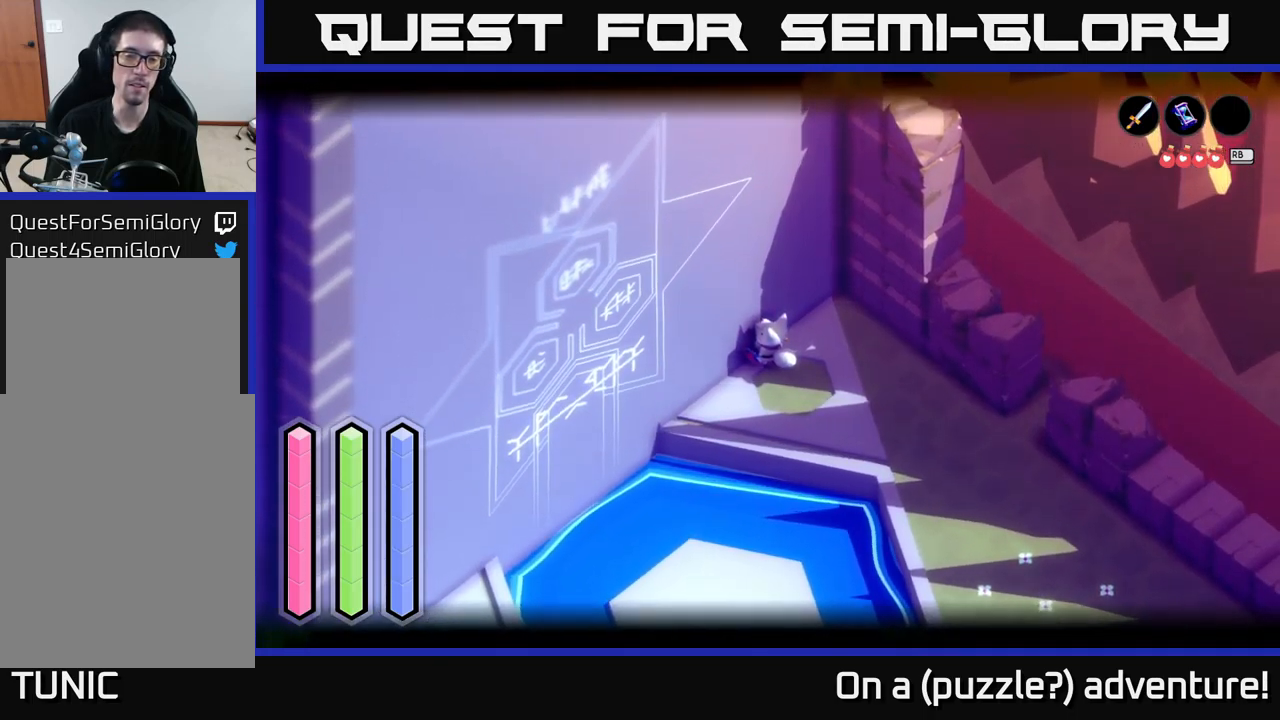
{"buttons": [], "left_stick": "down-right", "right_stick": "center", "events": [[150, "L2", "up"], [316, "left_stick", "down"], [450, "left_stick", "down-right"]]}
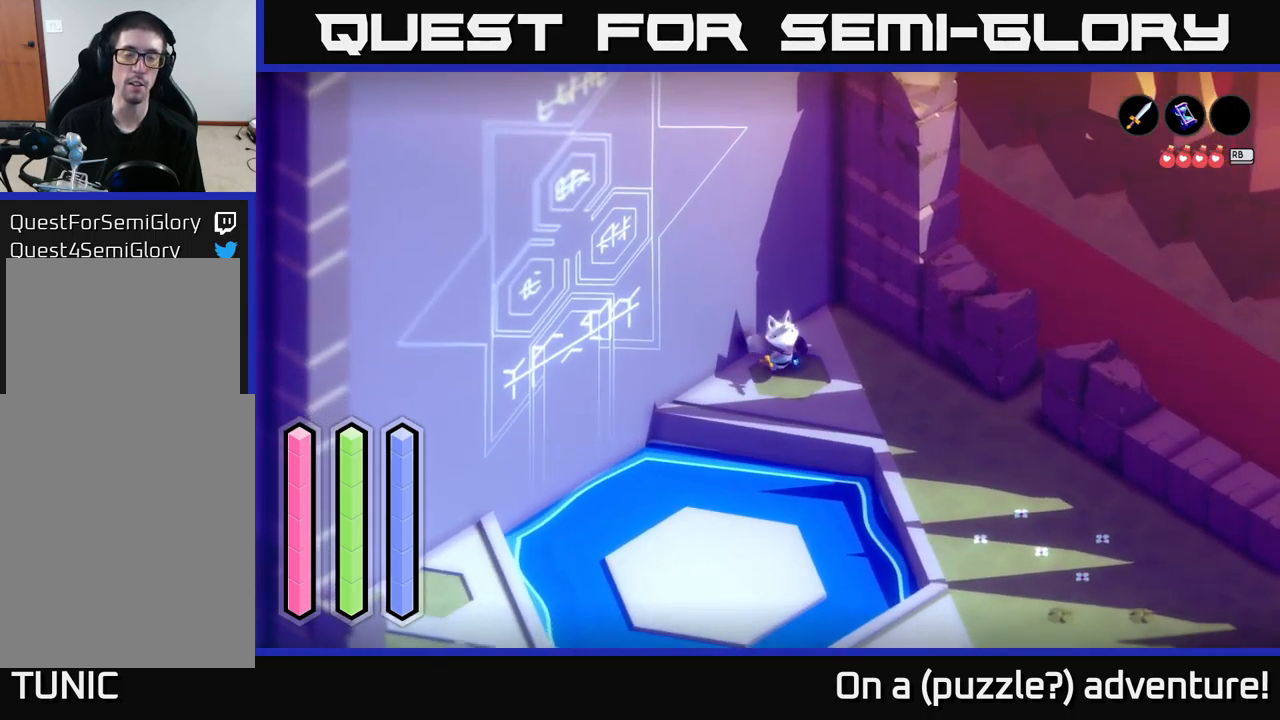
{"buttons": [], "left_stick": "center", "right_stick": "center", "events": [[300, "left_stick", "up-left"], [450, "left_stick", "center"]]}
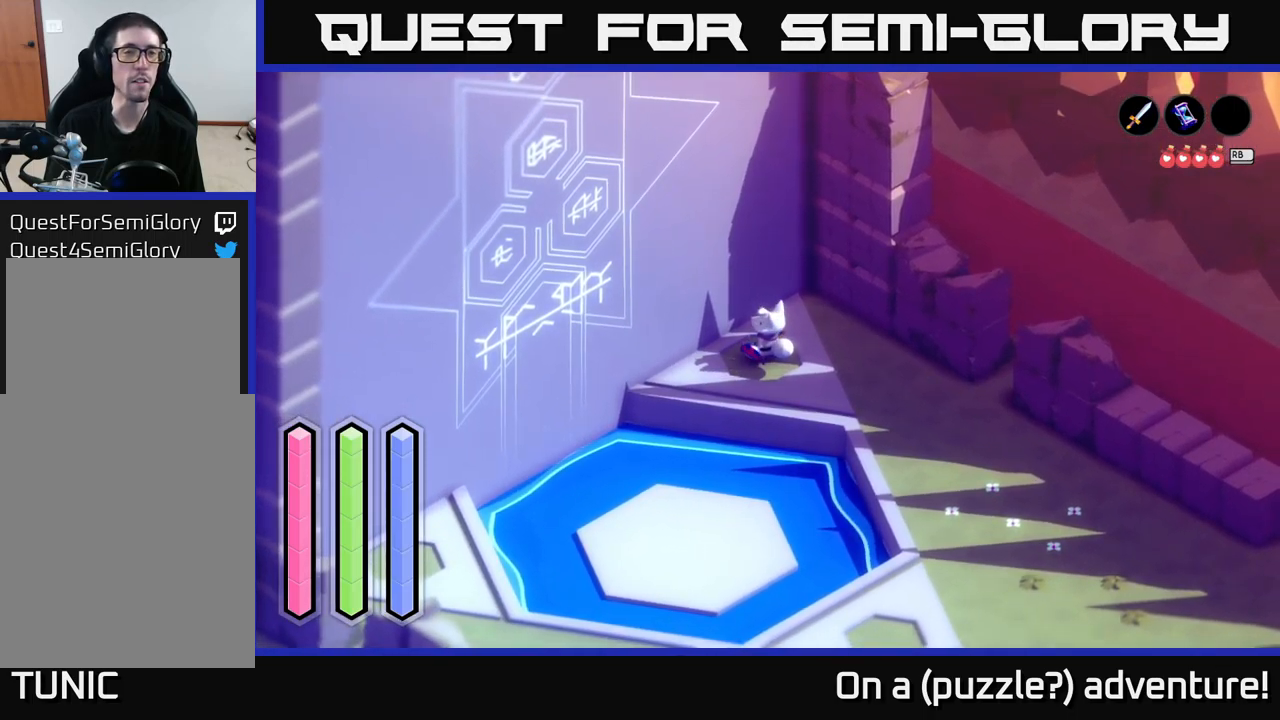
{"buttons": ["L2"], "left_stick": "center", "right_stick": "center", "events": [[233, "L2", "down"]]}
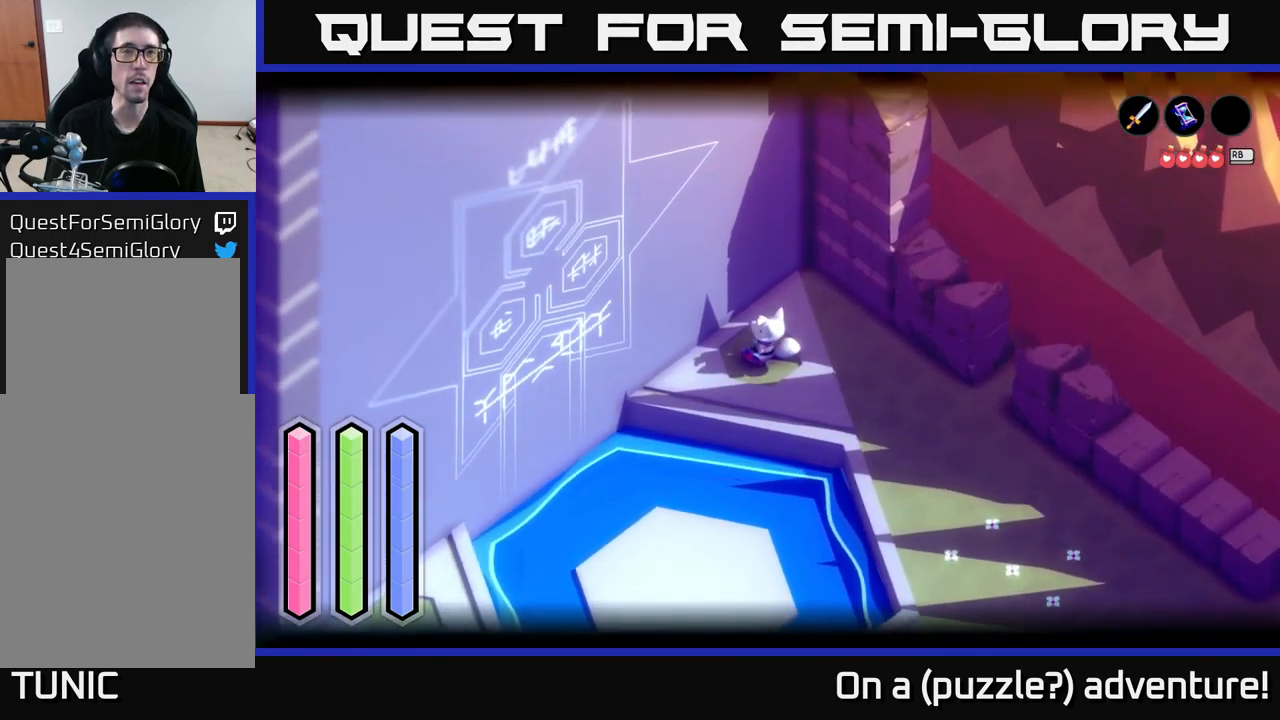
{"buttons": ["L2"], "left_stick": "center", "right_stick": "center", "events": []}
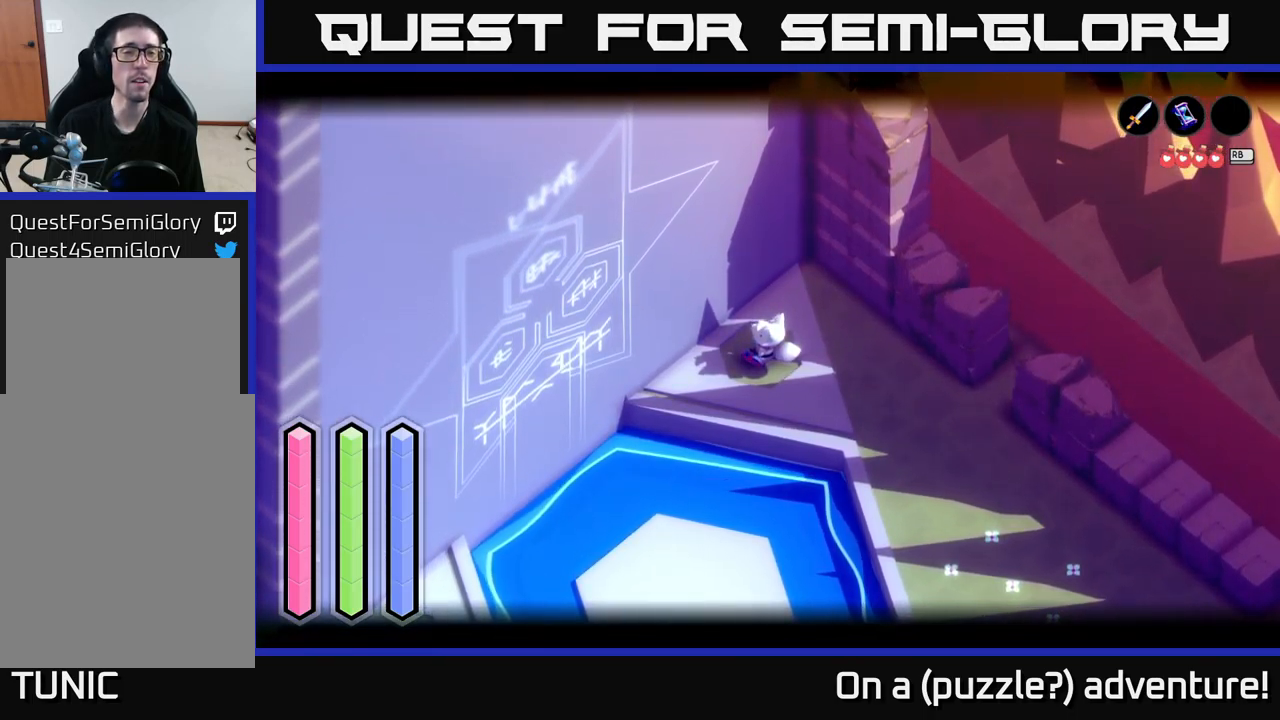
{"buttons": ["L2"], "left_stick": "center", "right_stick": "center", "events": []}
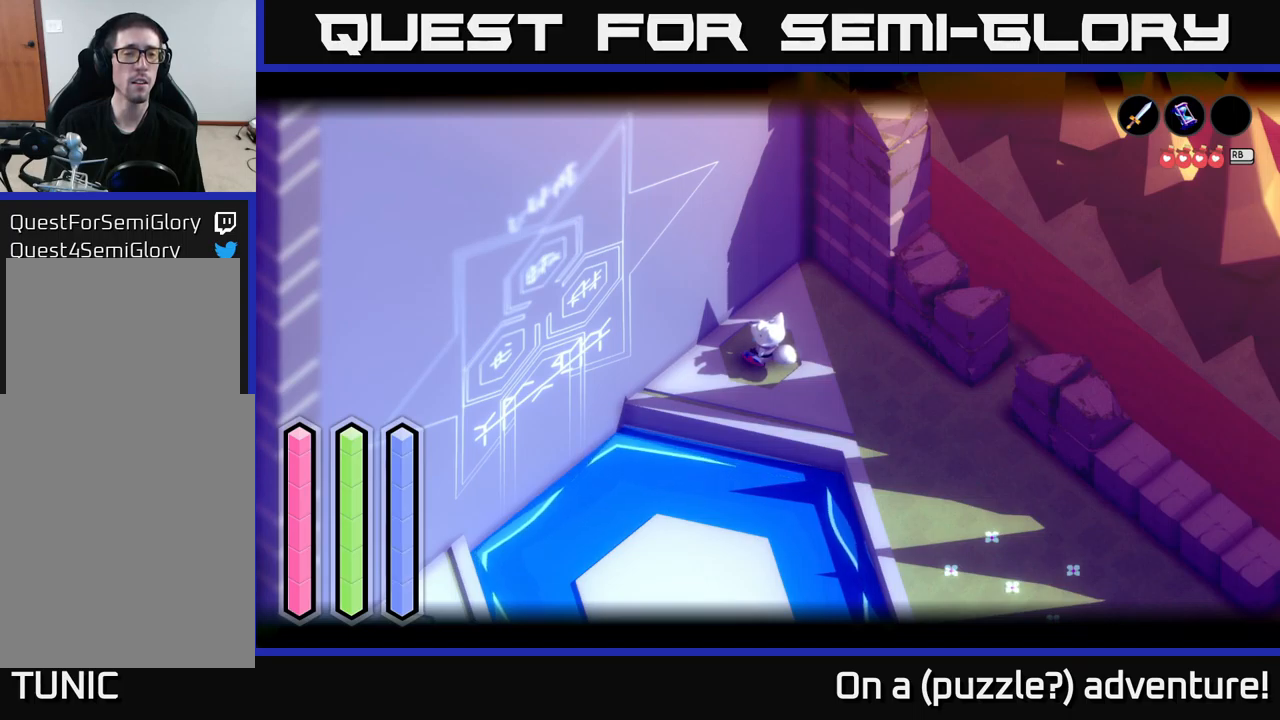
{"buttons": ["L2"], "left_stick": "center", "right_stick": "center", "events": []}
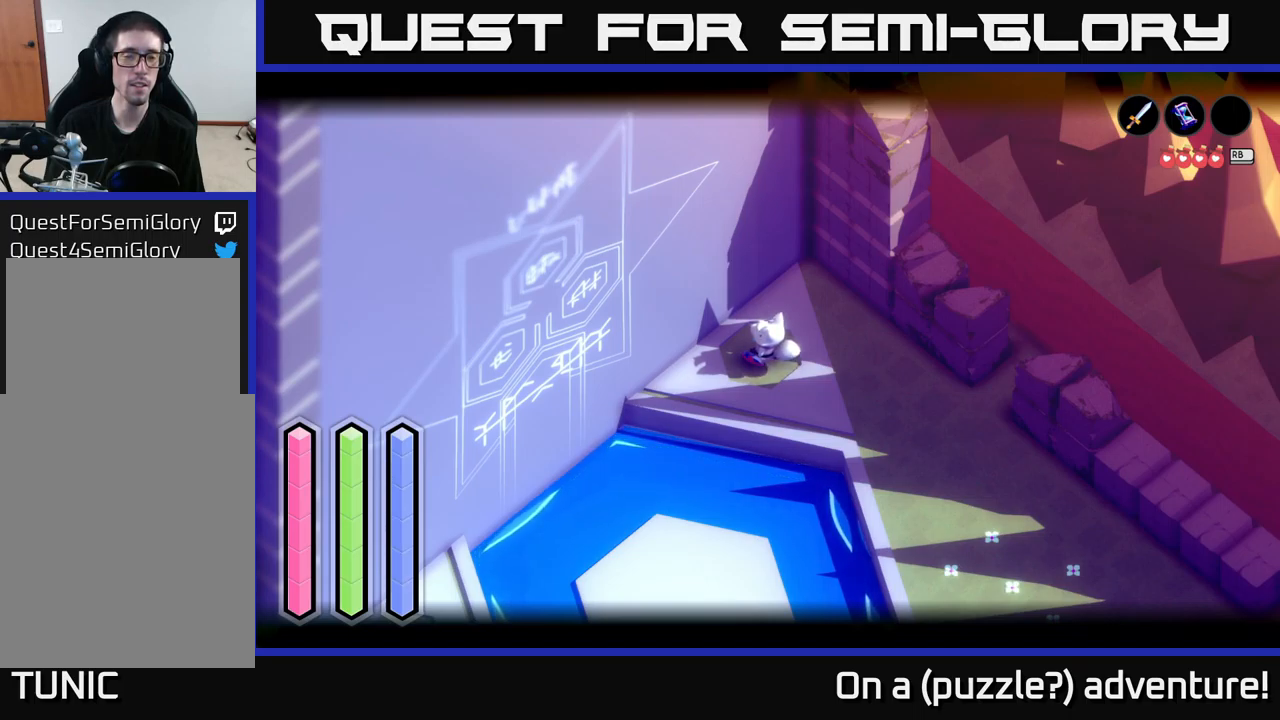
{"buttons": [], "left_stick": "center", "right_stick": "center", "events": [[100, "L2", "up"]]}
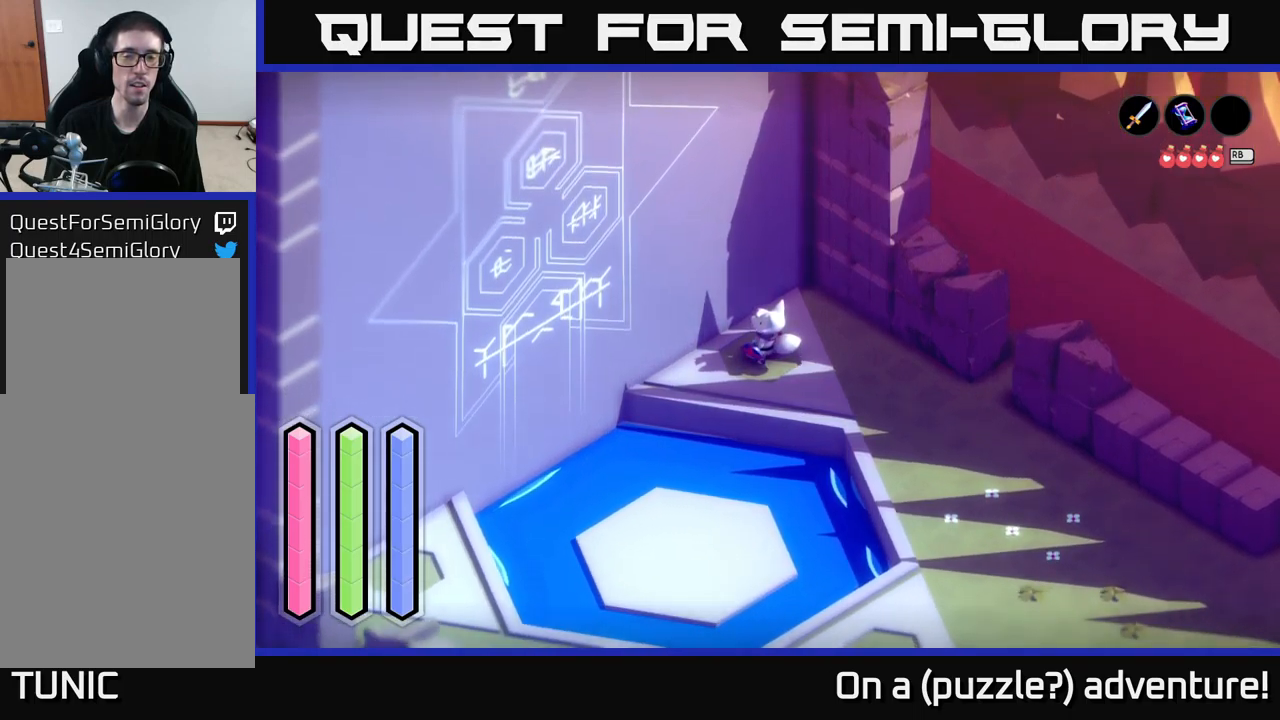
{"buttons": [], "left_stick": "center", "right_stick": "center", "events": [[67, "left_stick", "left"], [183, "left_stick", "center"]]}
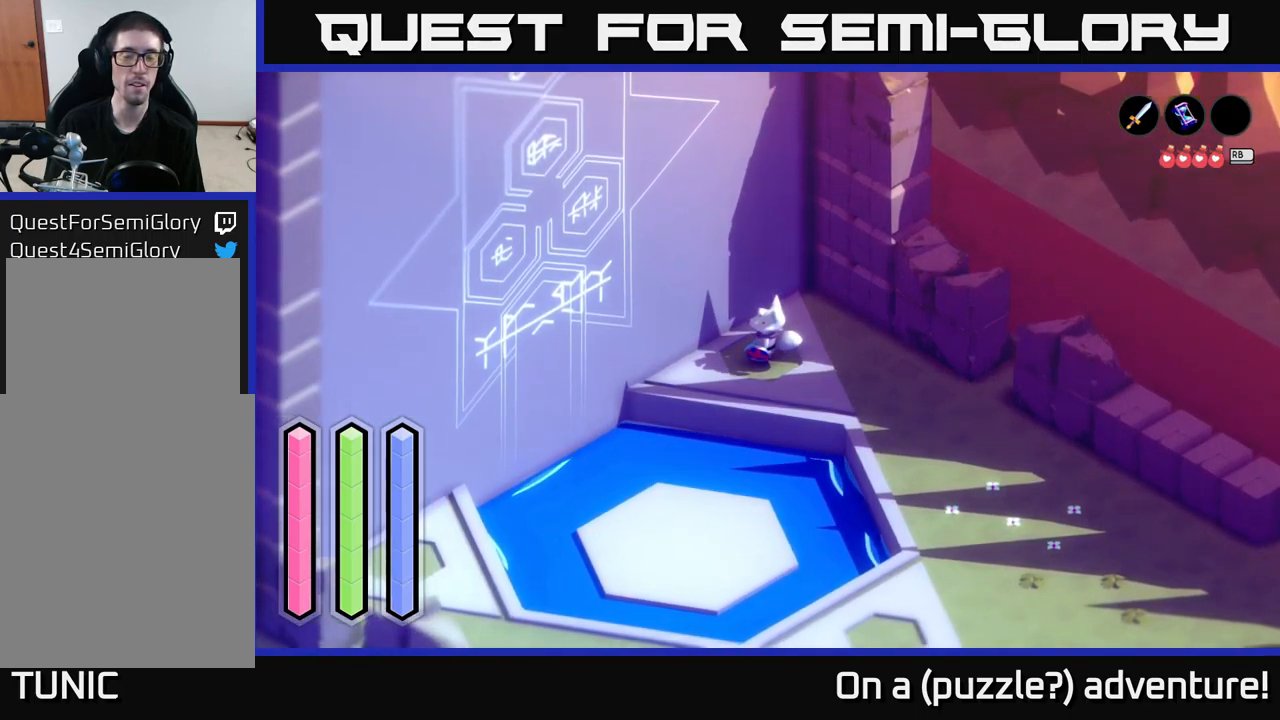
{"buttons": [], "left_stick": "right", "right_stick": "center", "events": [[150, "left_stick", "right"]]}
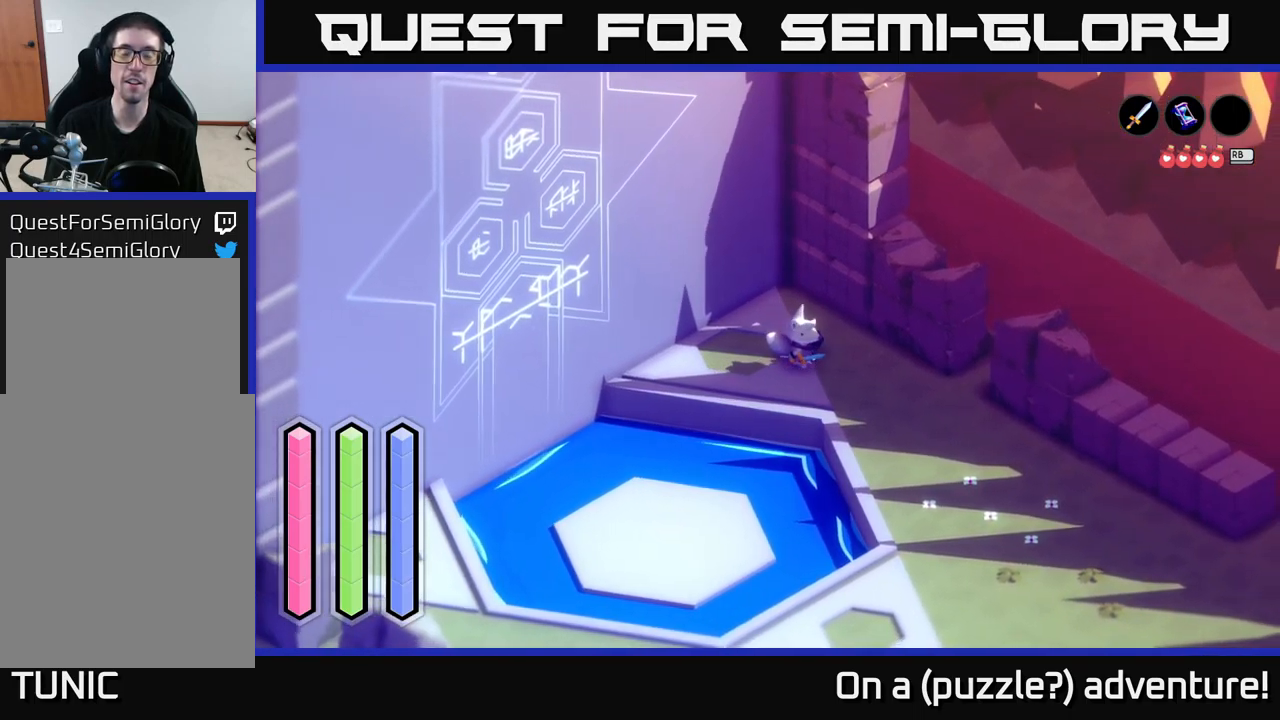
{"buttons": [], "left_stick": "center", "right_stick": "center", "events": [[333, "left_stick", "up-left"], [500, "left_stick", "center"]]}
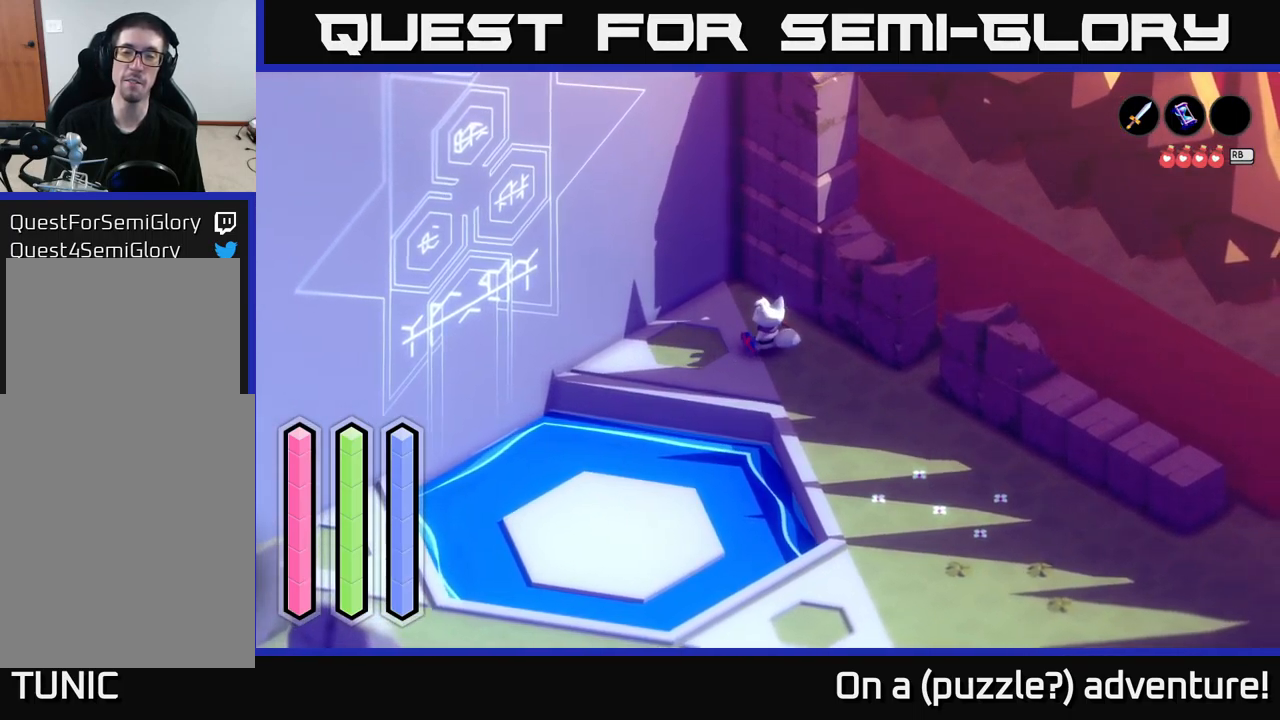
{"buttons": [], "left_stick": "center", "right_stick": "center", "events": []}